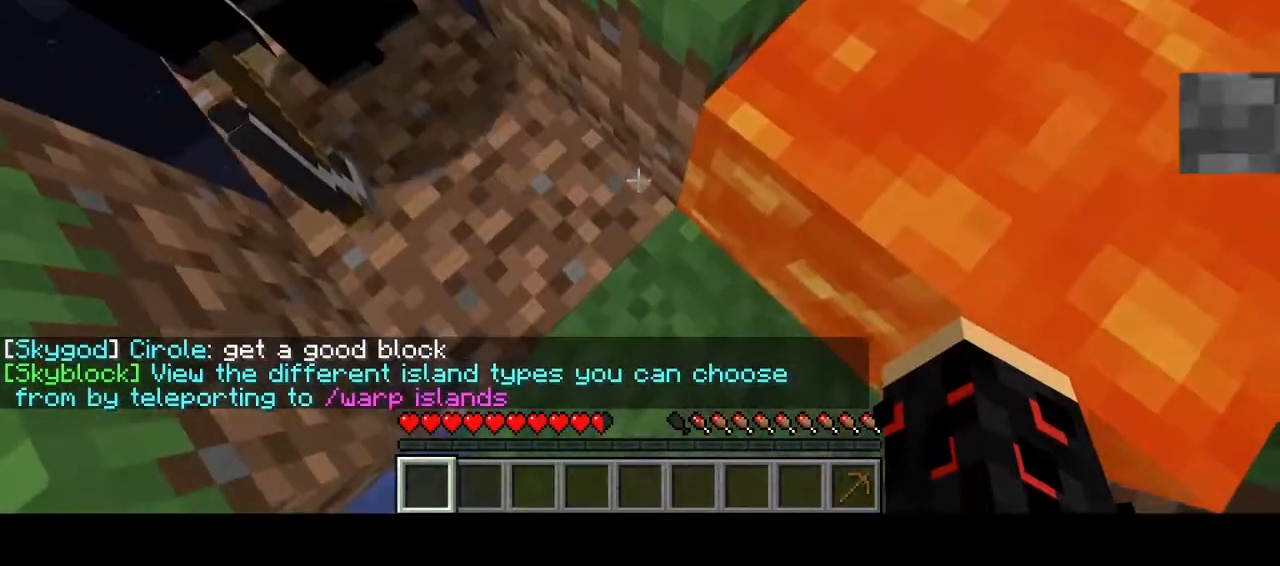
Gameplay with keyboard and mouse; each line is a JSON object with the keys and mouse buttons held at the frame after it. "events" lists presses ("down") and releases ("up") of "a", "d", "s", "w", "mouse_left" and "mouse_right" between this image and that frame as [ms after this image, input, new state], when the widget could be followed in between. "mouse_left", "mouse_right" = the "left", "right" buttons of the "mouse" list. No other keys are recorded. Fast repeated clicks can show as one long hold. Mouse movement is not recorded.
{"keys": ["d", "s"], "mouse": [], "events": [[300, "s", "down"], [467, "d", "down"]]}
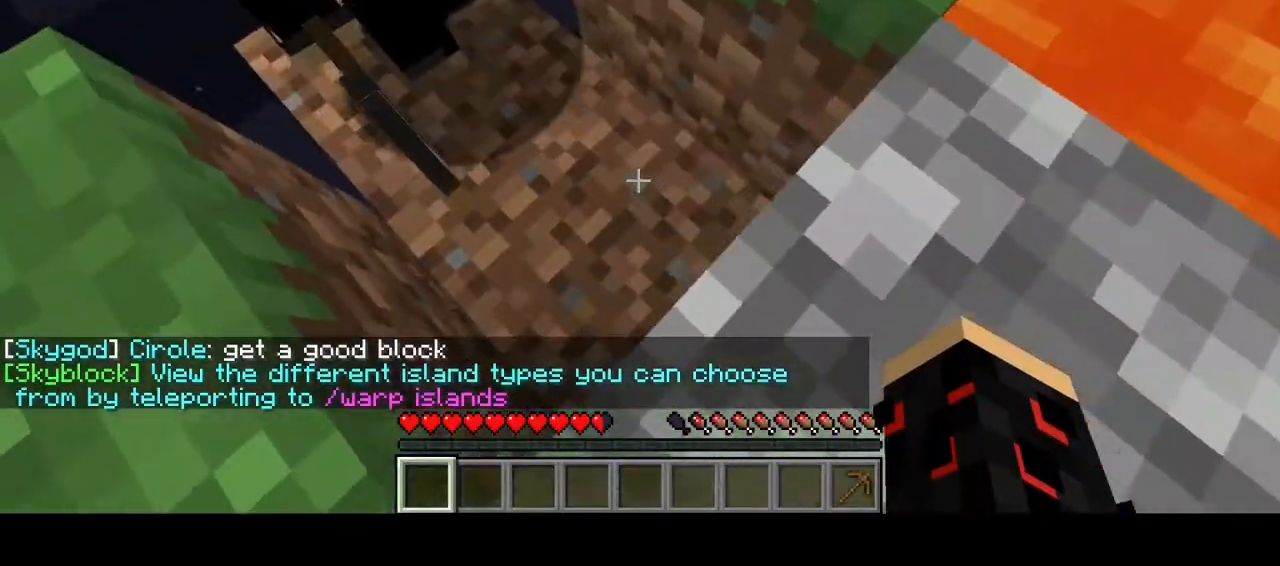
{"keys": ["d"], "mouse": [], "events": [[100, "s", "up"], [333, "s", "down"], [467, "s", "up"]]}
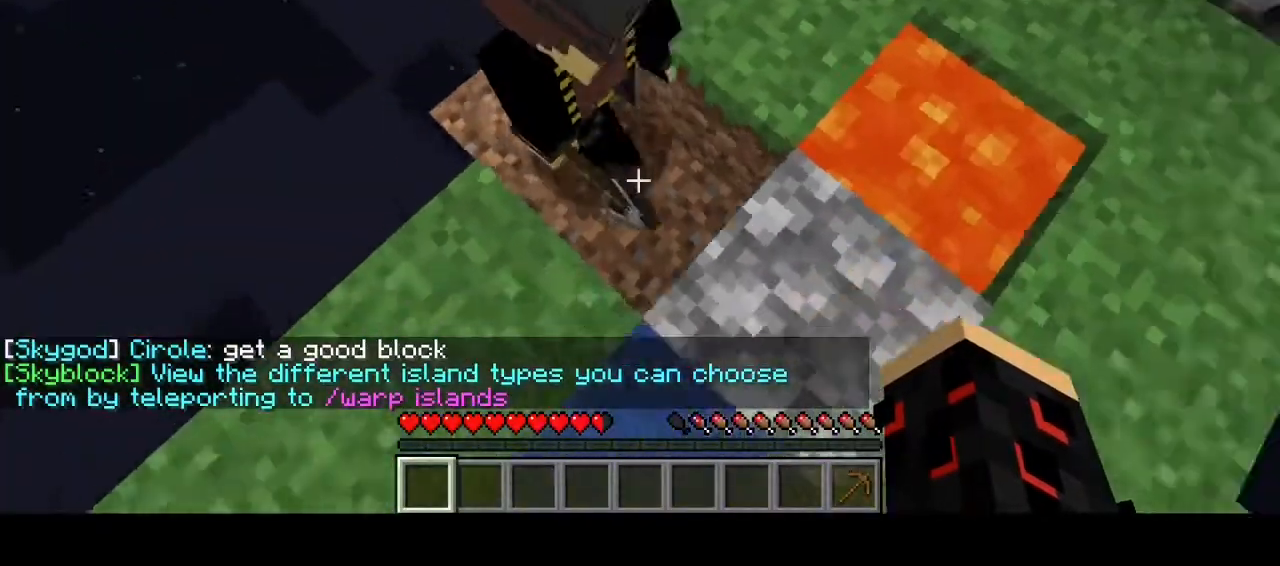
{"keys": ["a"], "mouse": [], "events": [[233, "d", "up"], [467, "a", "down"]]}
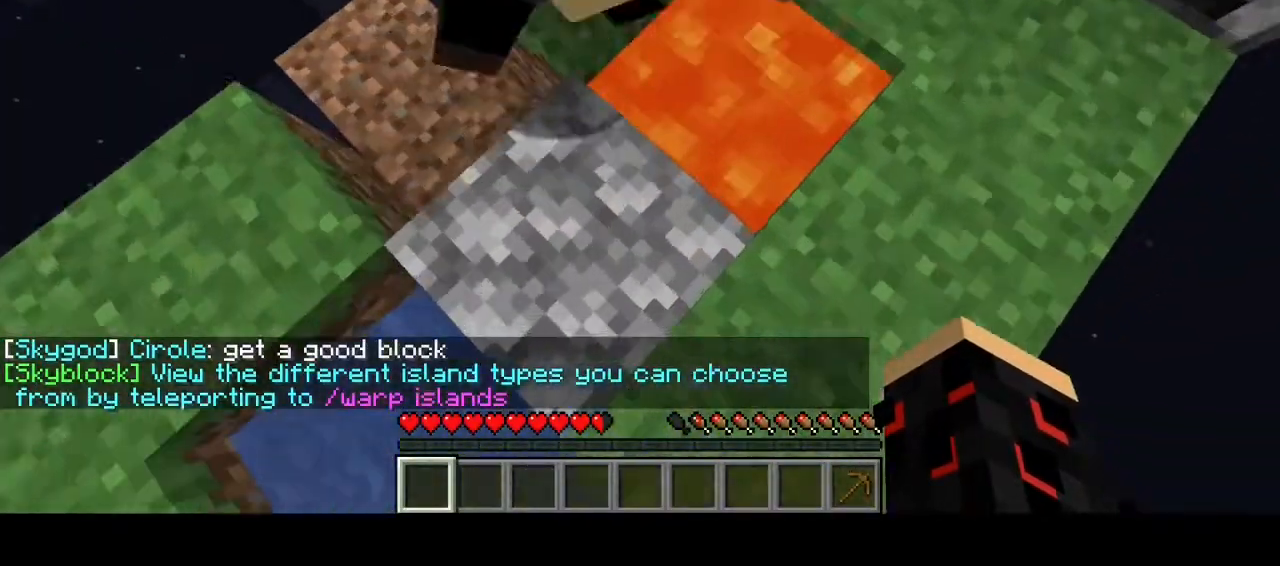
{"keys": ["a", "w"], "mouse": [], "events": [[67, "a", "up"], [333, "a", "down"], [333, "w", "down"]]}
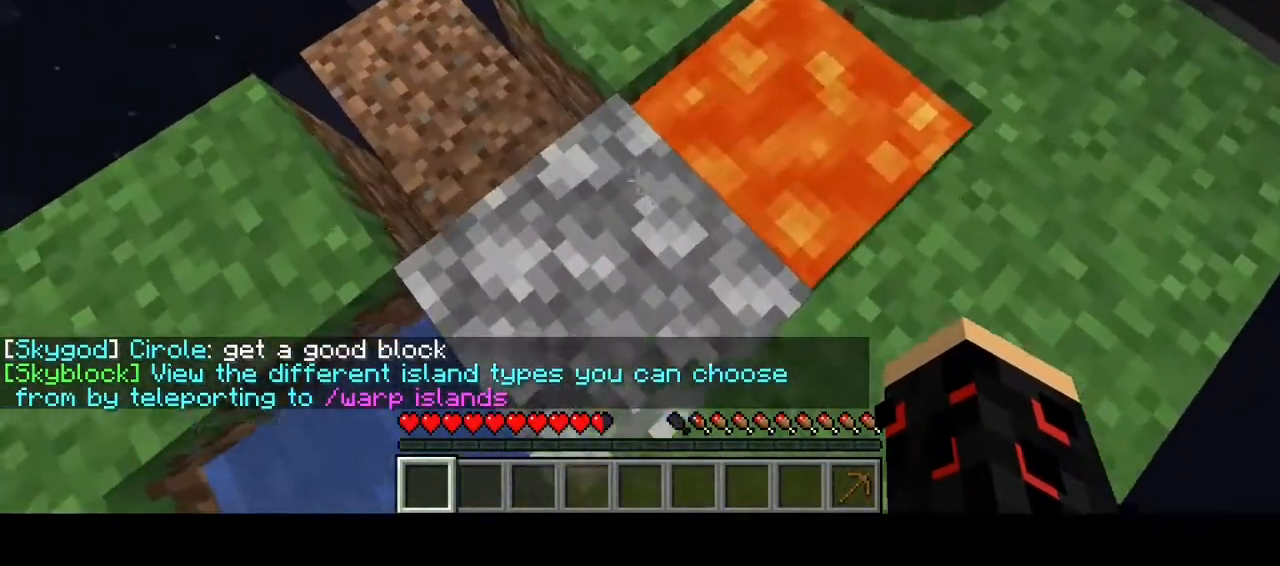
{"keys": [], "mouse": [], "events": [[167, "w", "up"], [200, "a", "up"]]}
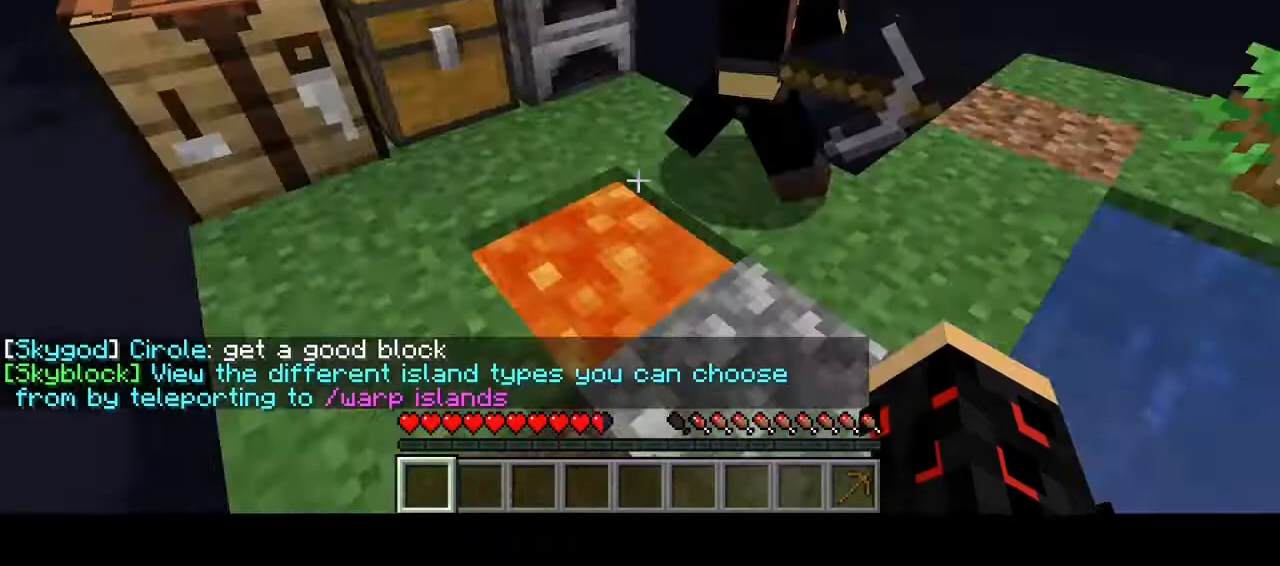
{"keys": [], "mouse": [], "events": []}
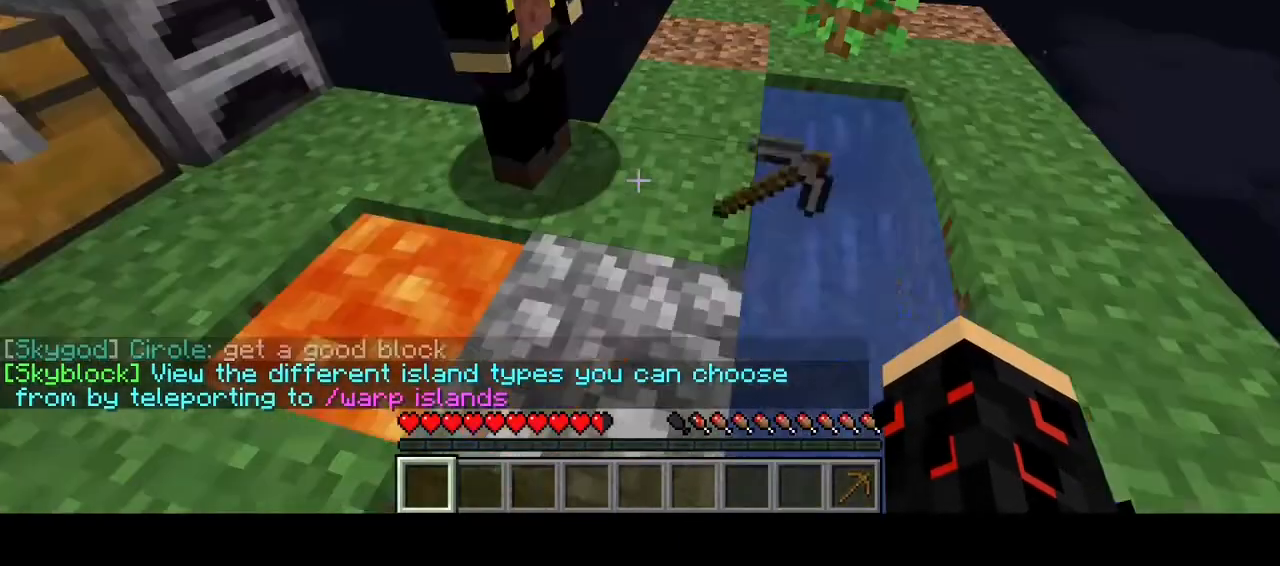
{"keys": ["d", "w"], "mouse": [], "events": [[467, "d", "down"], [500, "w", "down"]]}
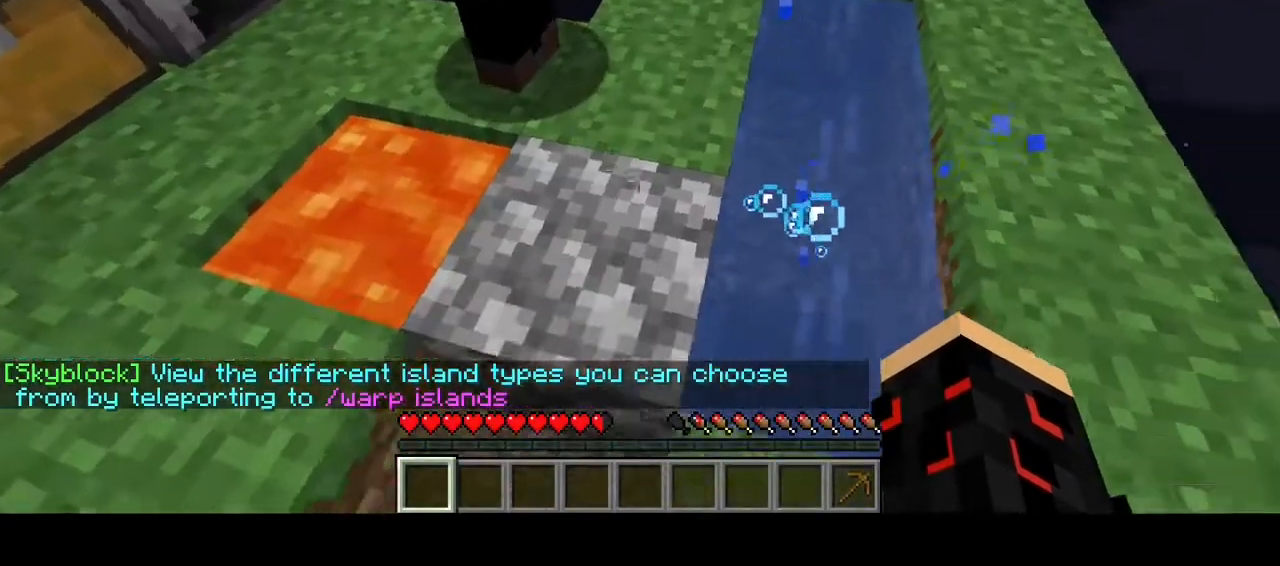
{"keys": [], "mouse": [], "events": [[267, "d", "up"], [267, "w", "up"]]}
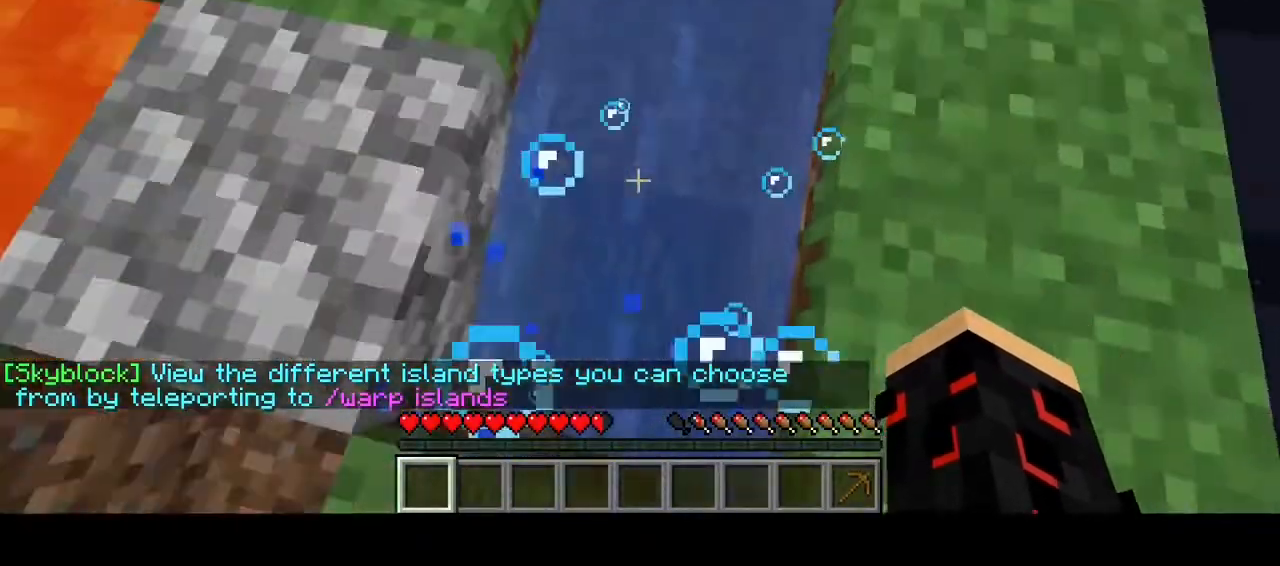
{"keys": [], "mouse": [], "events": []}
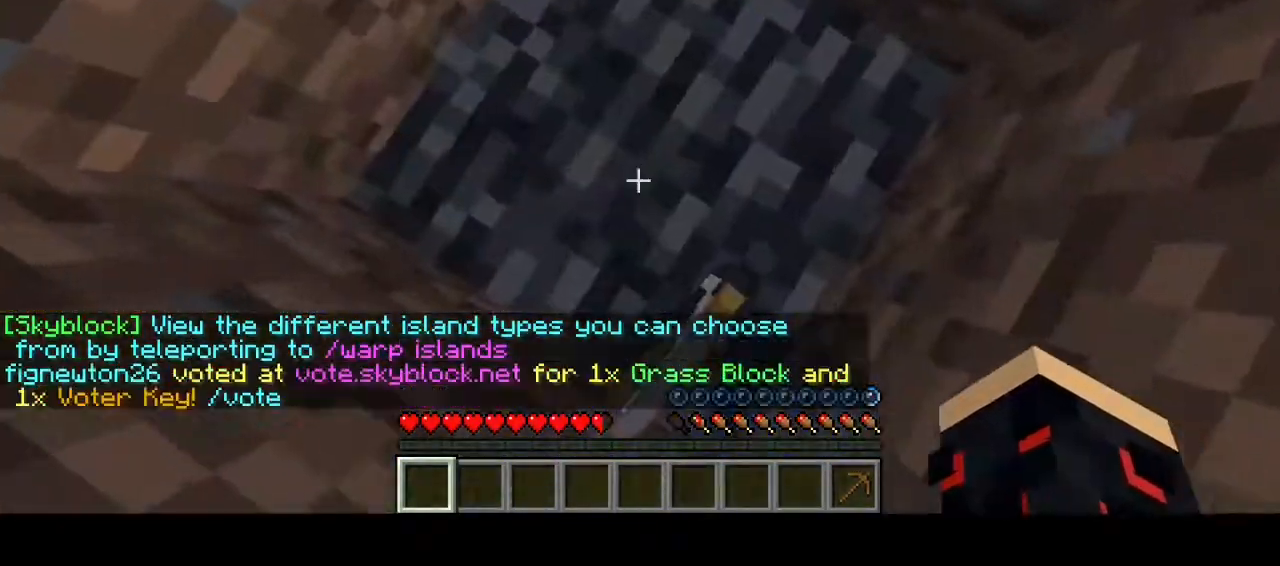
{"keys": [], "mouse": [], "events": [[167, "w", "down"], [300, "w", "up"]]}
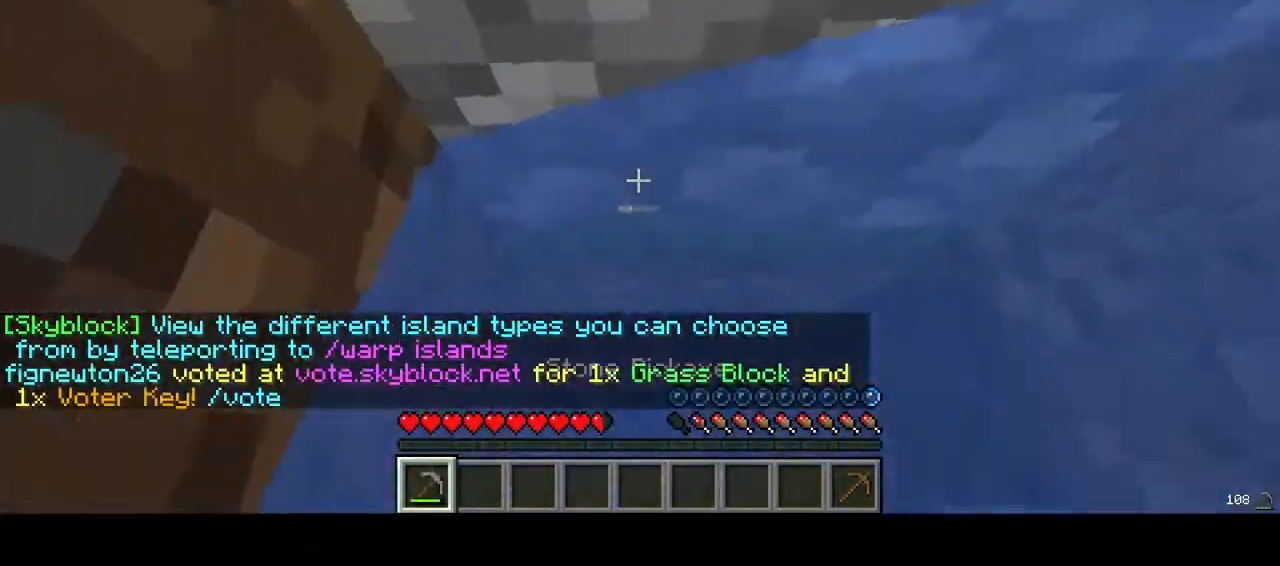
{"keys": ["w"], "mouse": [], "events": [[67, "w", "down"]]}
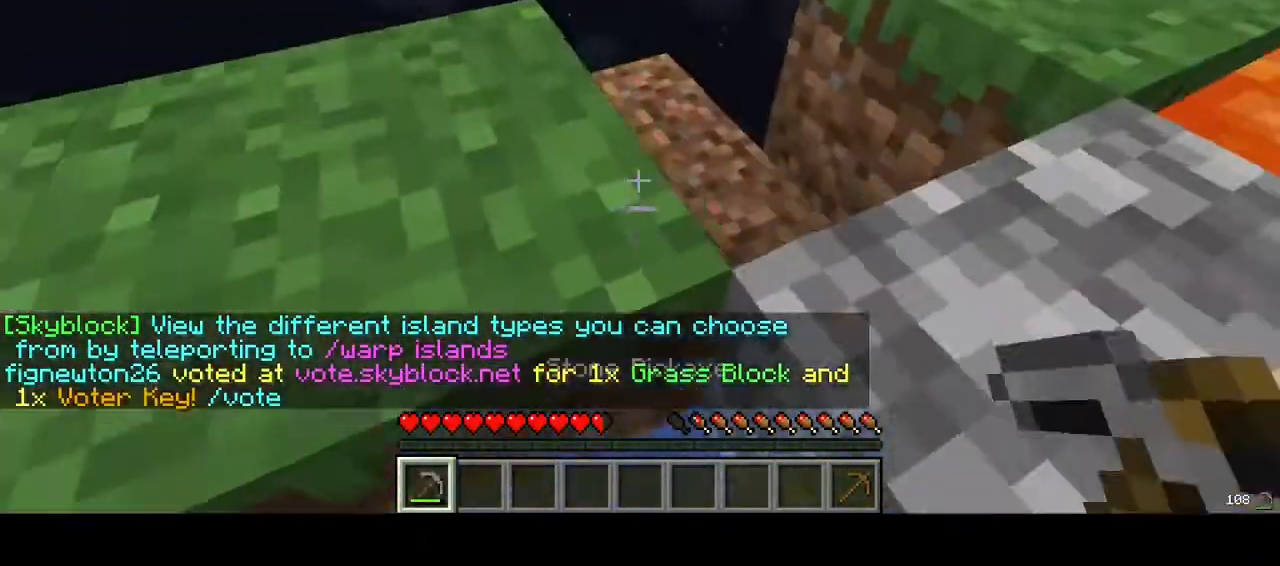
{"keys": ["w"], "mouse": [], "events": []}
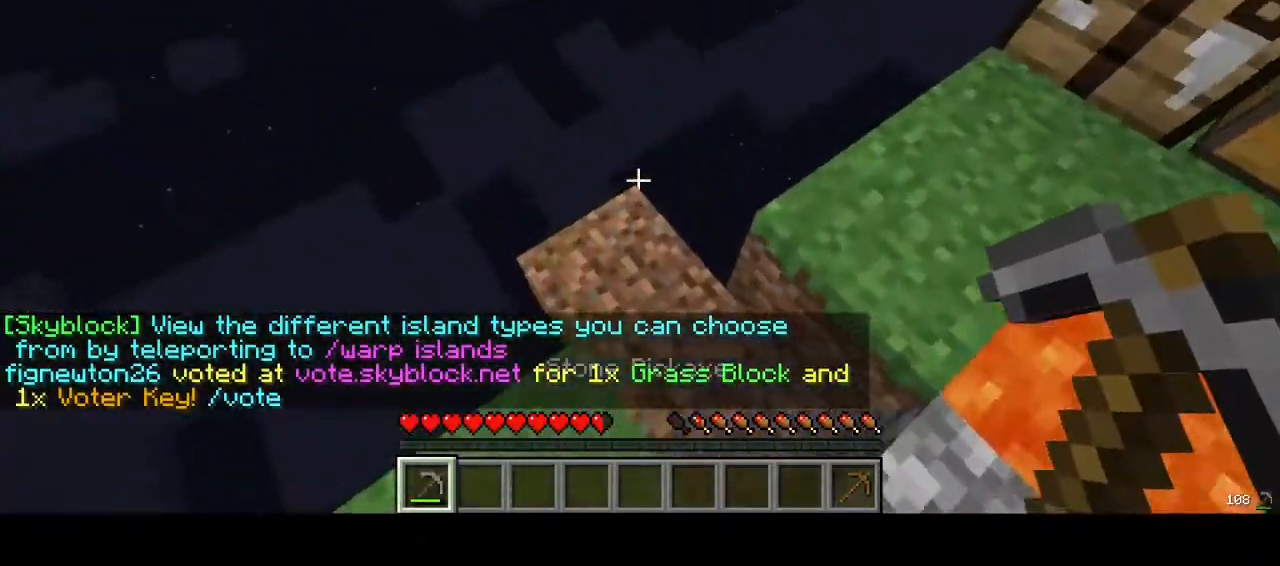
{"keys": [], "mouse": [], "events": [[200, "w", "up"]]}
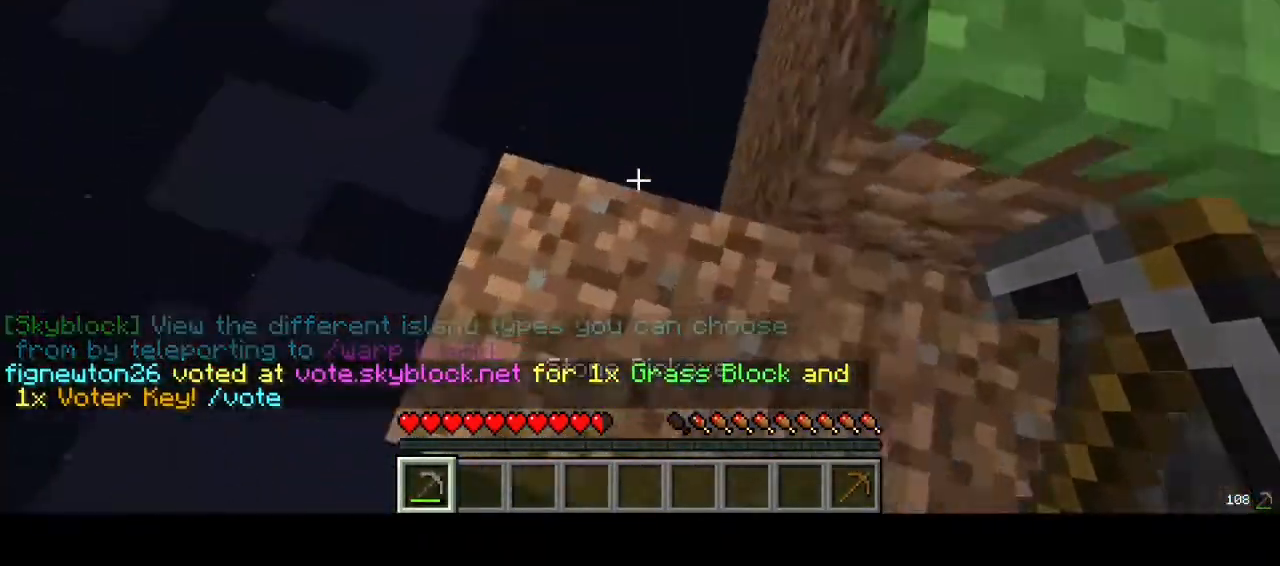
{"keys": ["s"], "mouse": [], "events": [[367, "s", "down"]]}
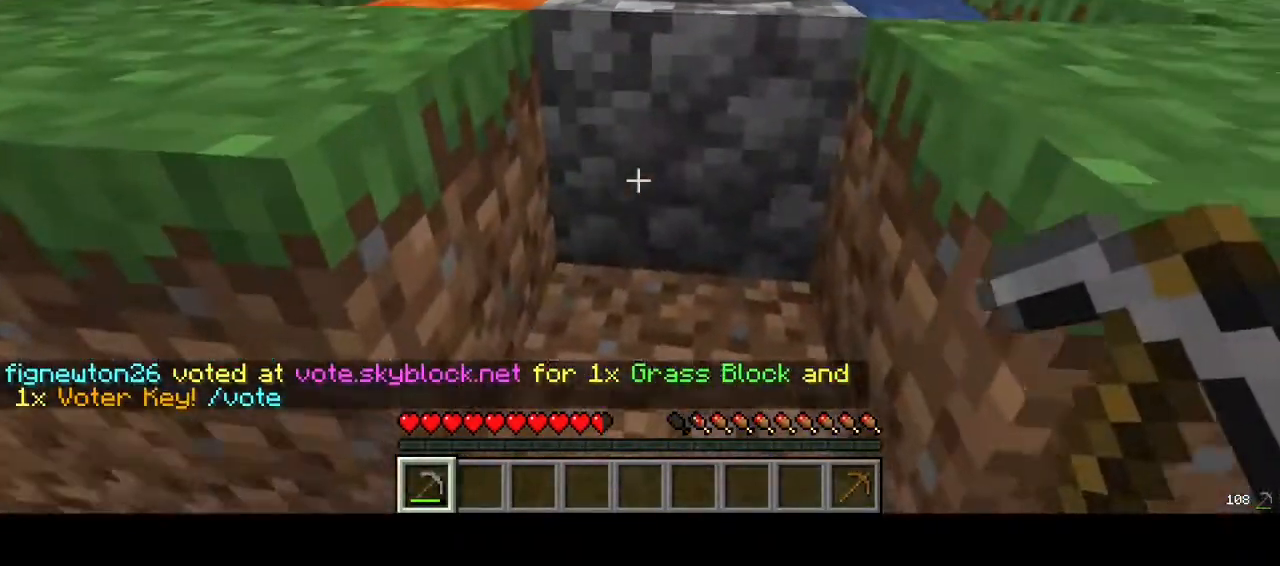
{"keys": [], "mouse": ["left"], "events": [[33, "s", "up"], [200, "mouse_left", "down"]]}
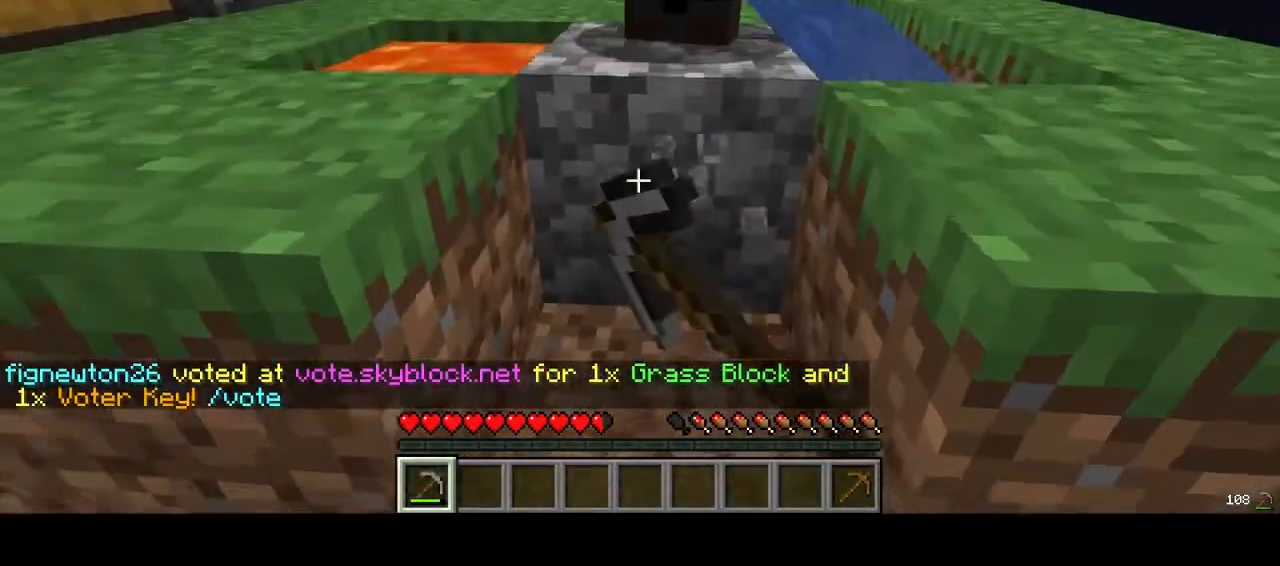
{"keys": [], "mouse": ["left"], "events": []}
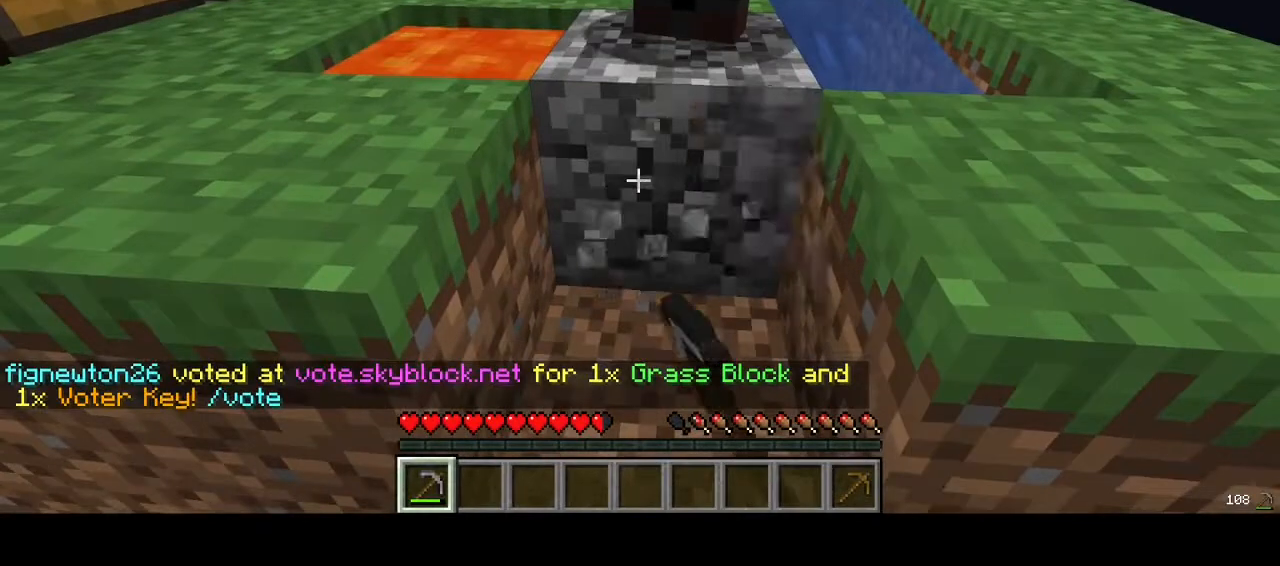
{"keys": [], "mouse": [], "events": [[500, "mouse_left", "up"]]}
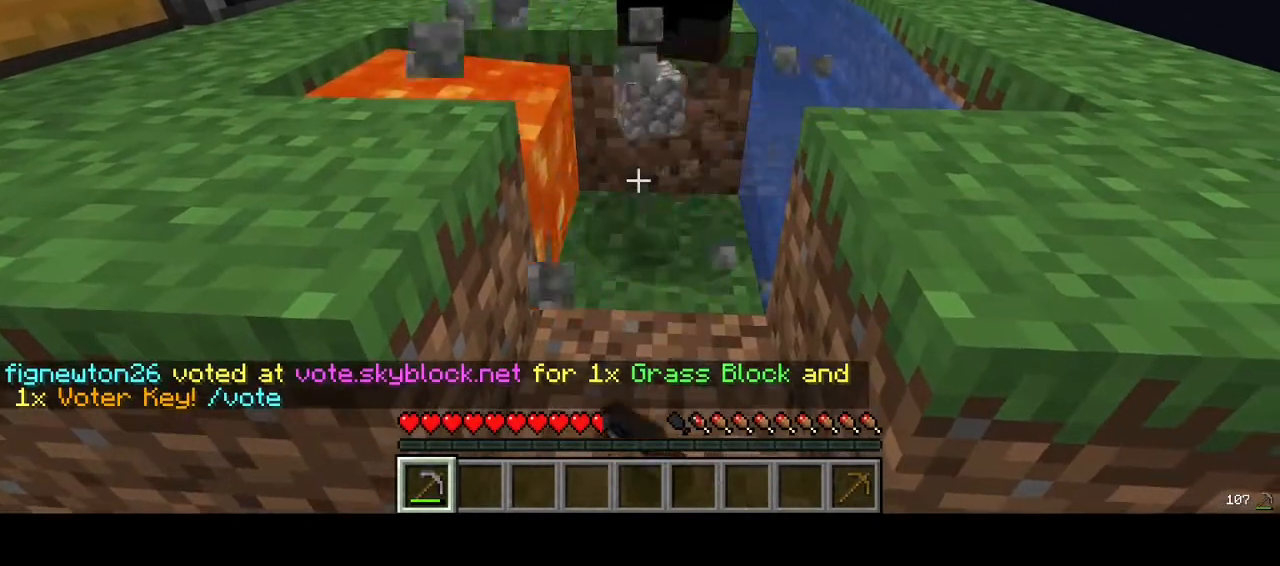
{"keys": [], "mouse": [], "events": []}
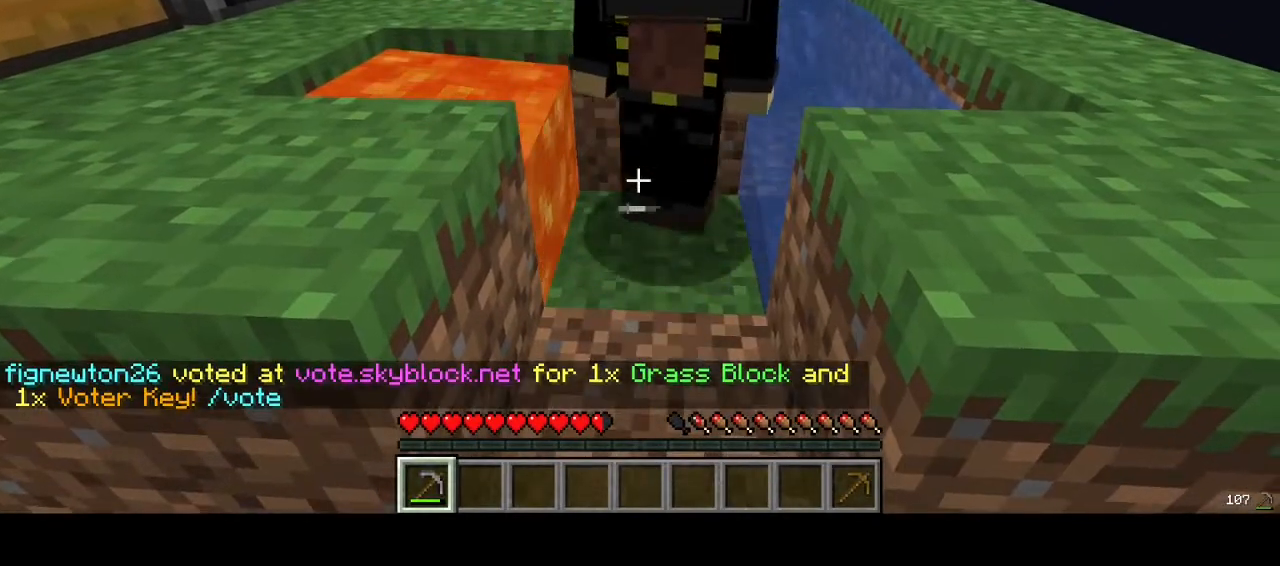
{"keys": [], "mouse": [], "events": []}
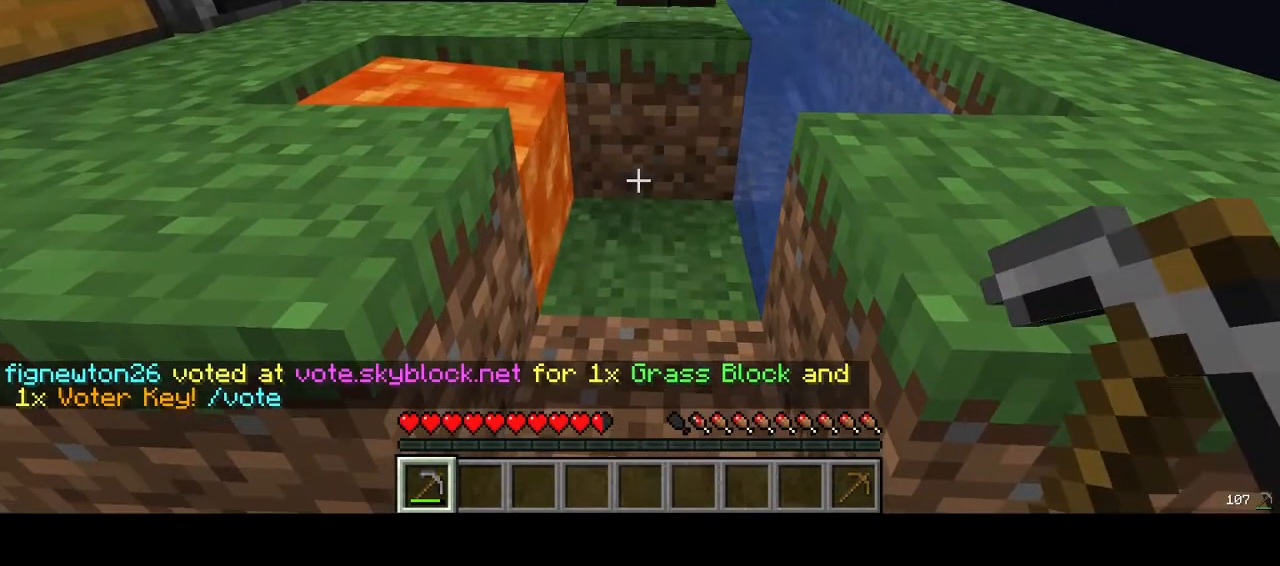
{"keys": [], "mouse": ["left"], "events": [[333, "mouse_left", "down"]]}
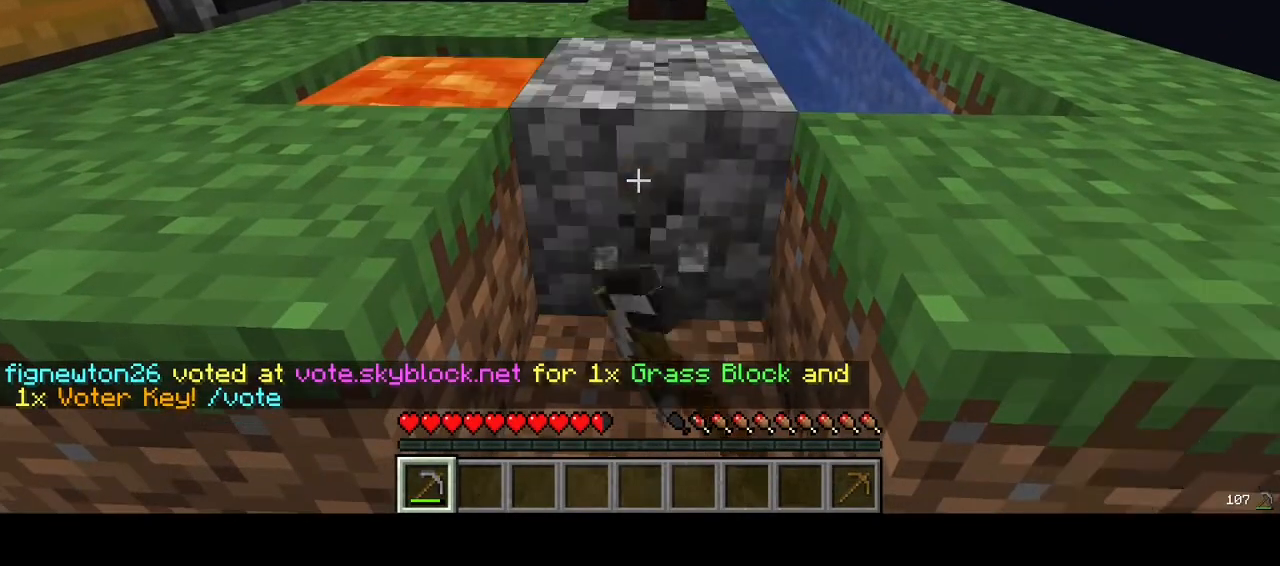
{"keys": [], "mouse": ["left"], "events": []}
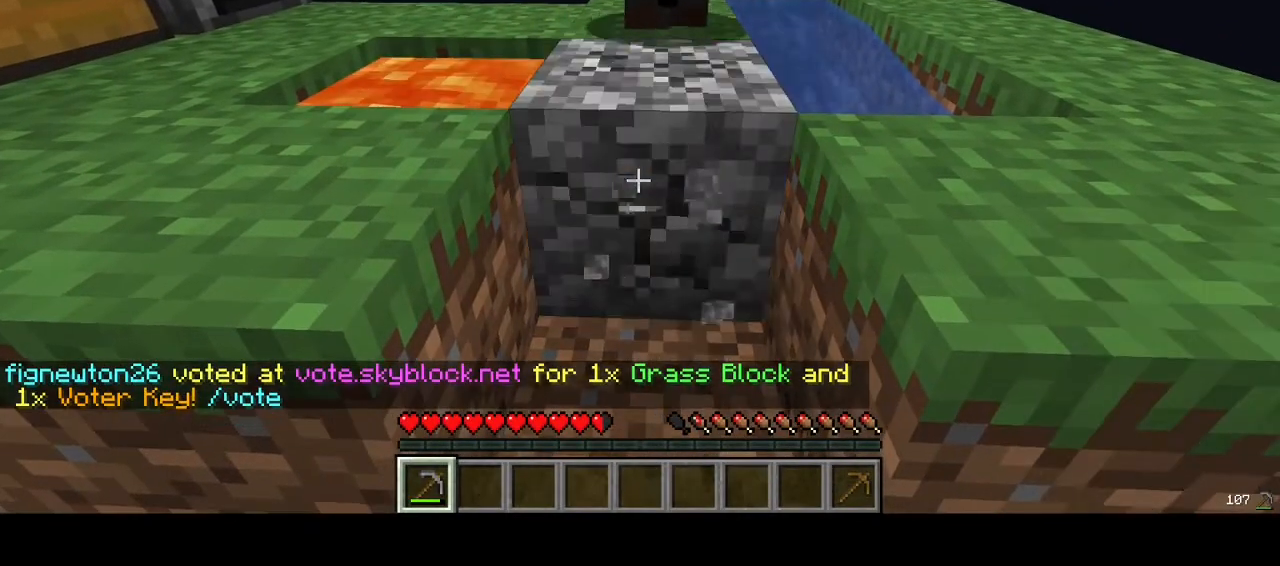
{"keys": [], "mouse": ["left"], "events": []}
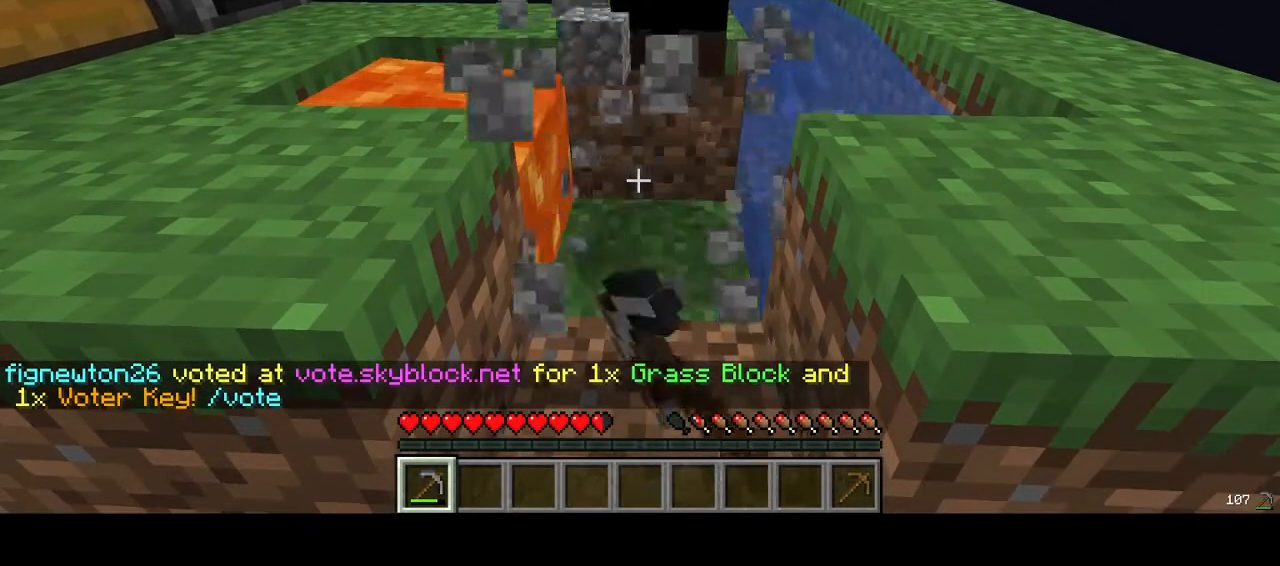
{"keys": [], "mouse": [], "events": [[133, "mouse_left", "up"]]}
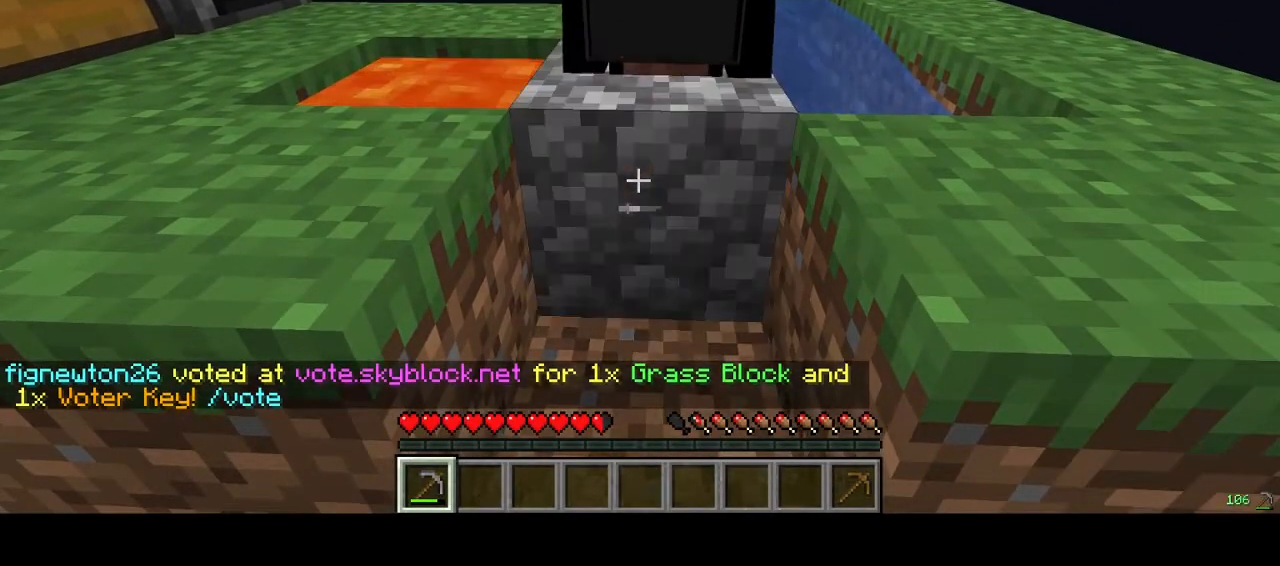
{"keys": [], "mouse": ["left"], "events": [[333, "mouse_left", "down"]]}
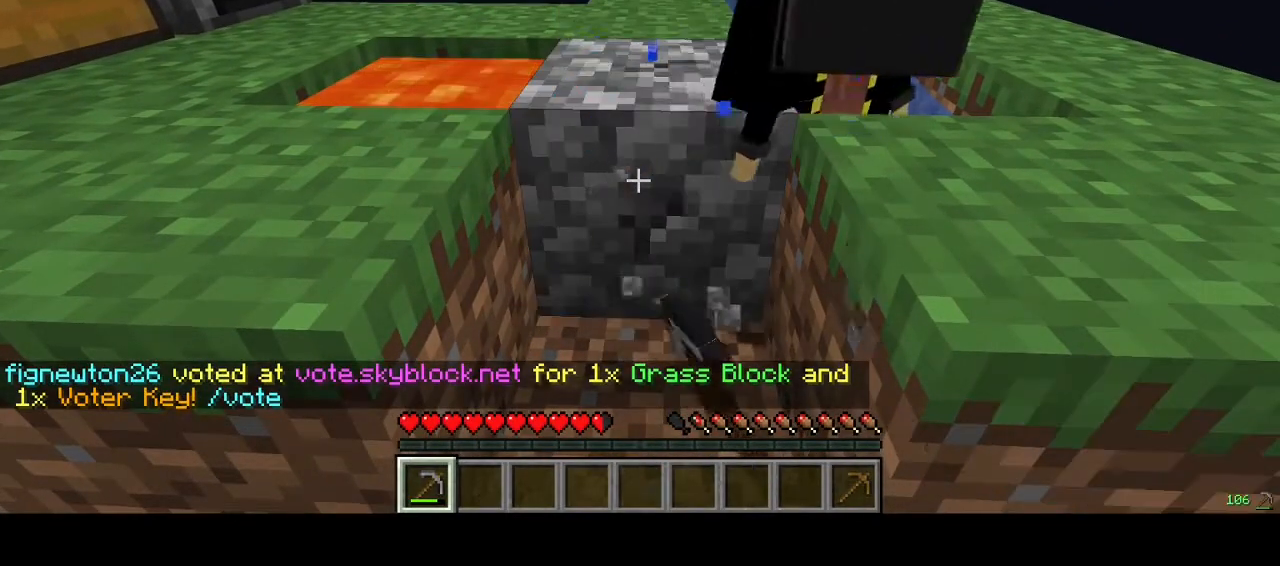
{"keys": [], "mouse": ["left"], "events": []}
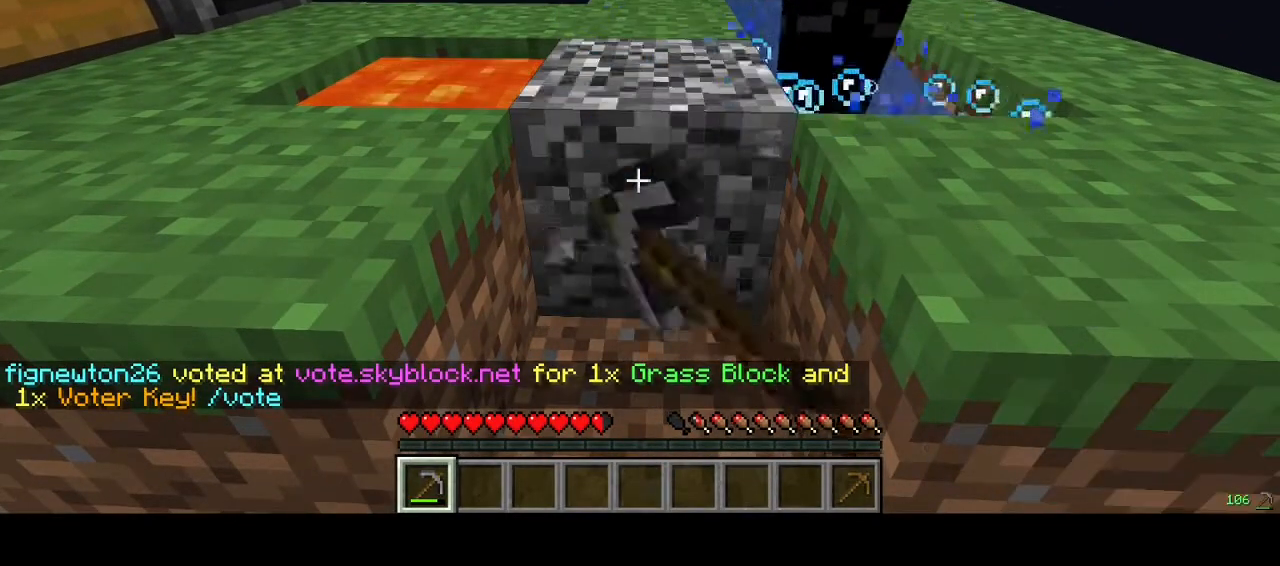
{"keys": [], "mouse": [], "events": [[400, "mouse_left", "up"]]}
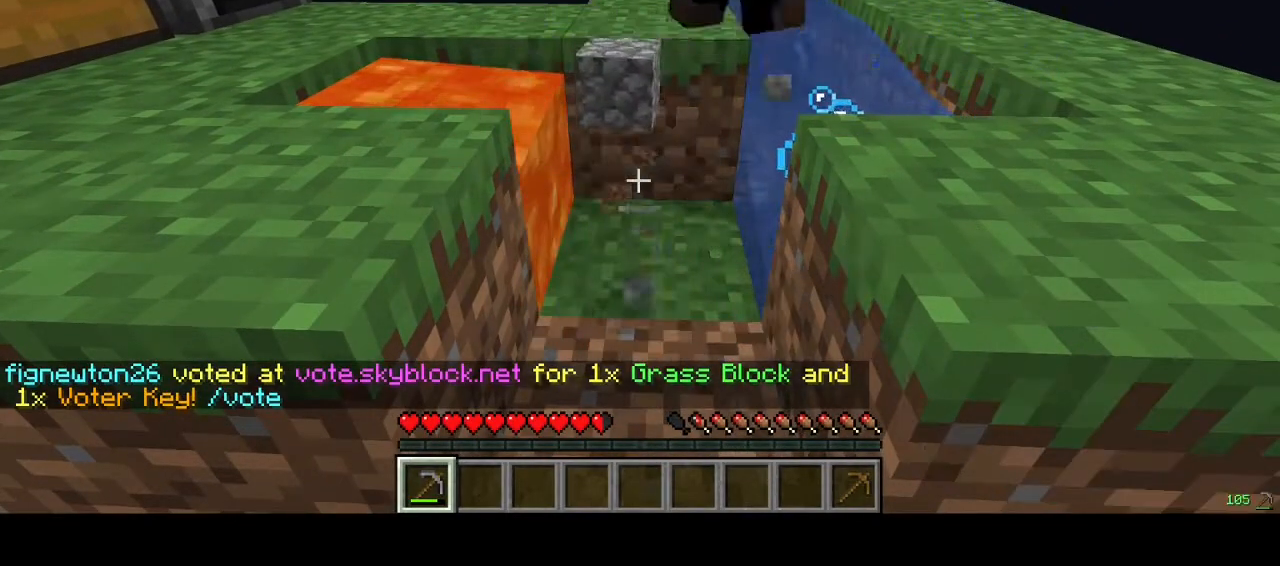
{"keys": [], "mouse": ["left"], "events": [[267, "mouse_left", "down"]]}
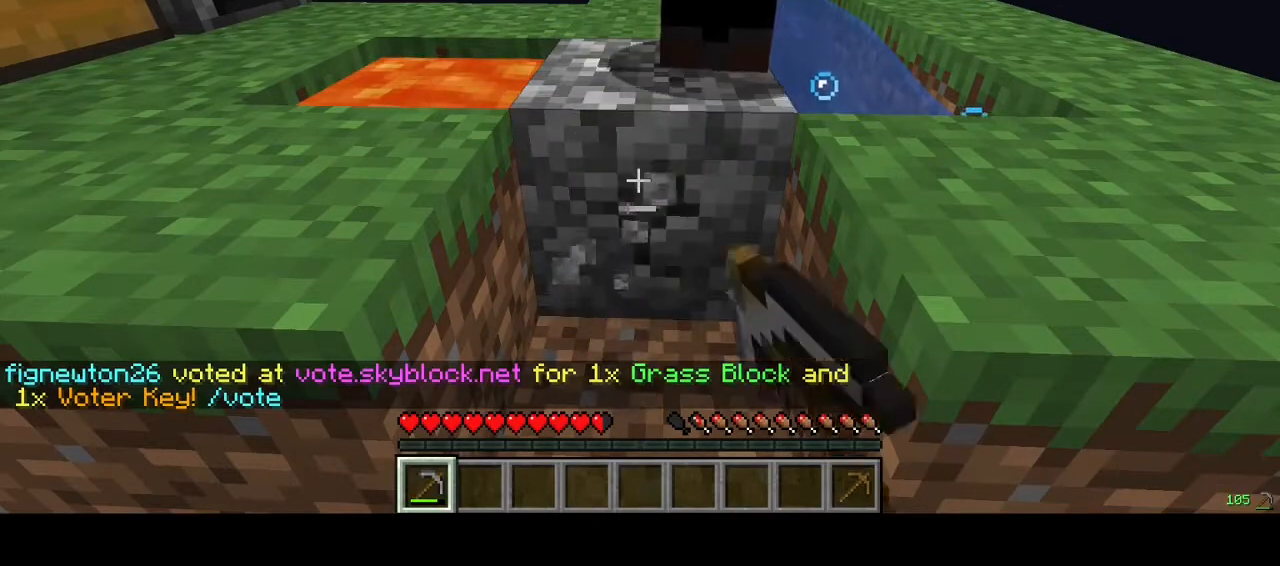
{"keys": [], "mouse": ["left"], "events": []}
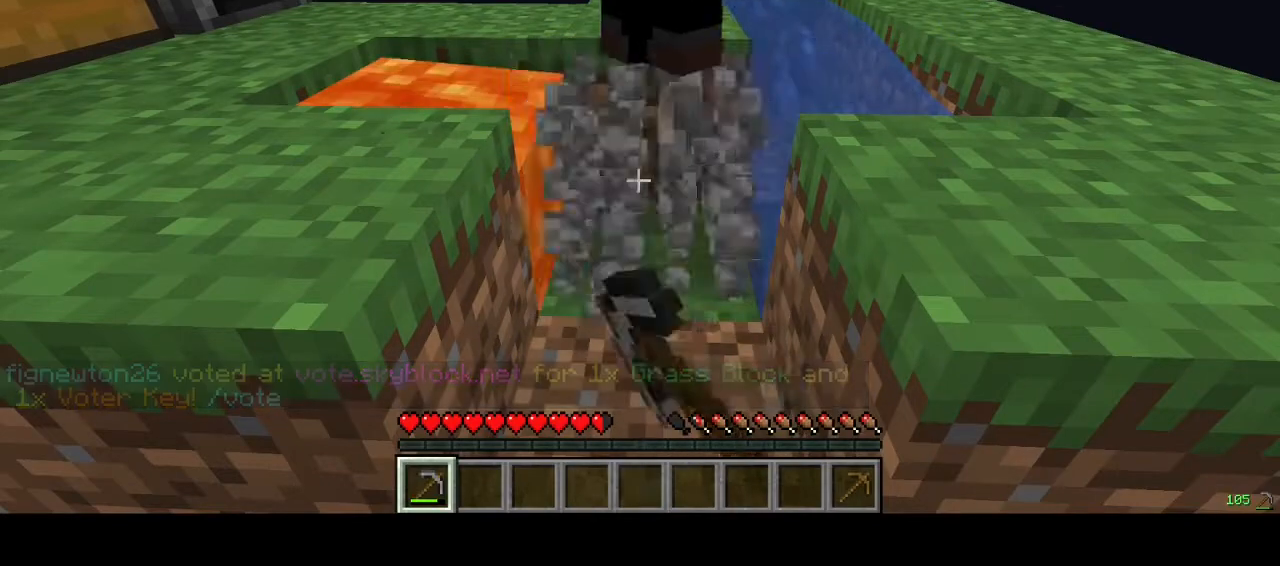
{"keys": [], "mouse": [], "events": [[300, "mouse_left", "up"]]}
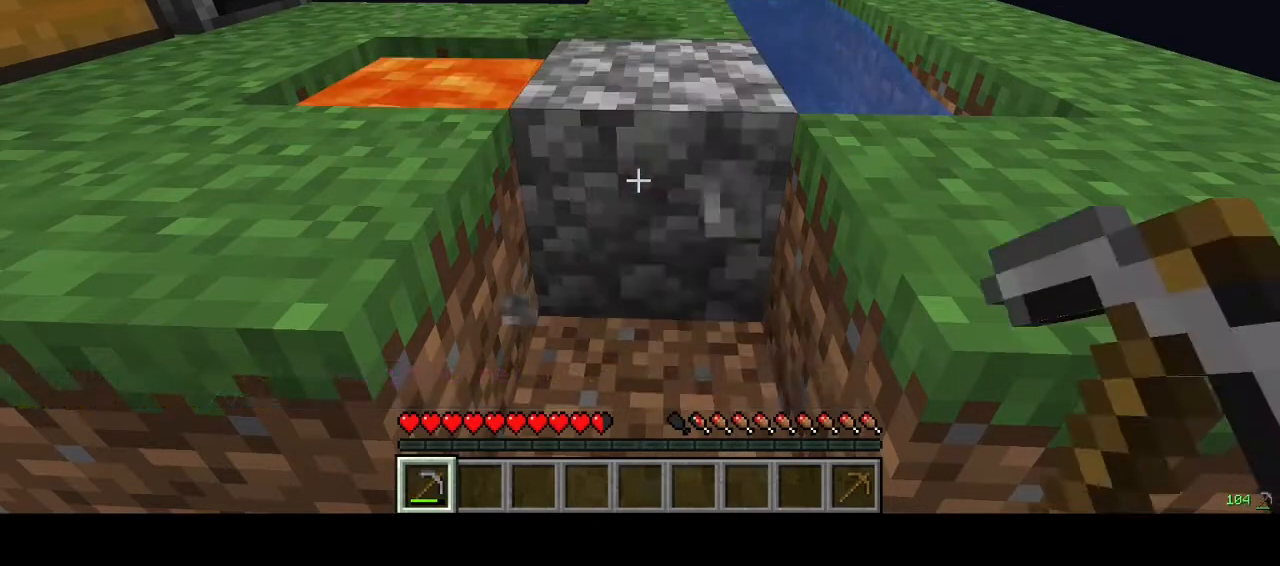
{"keys": [], "mouse": ["left"], "events": [[267, "mouse_left", "down"]]}